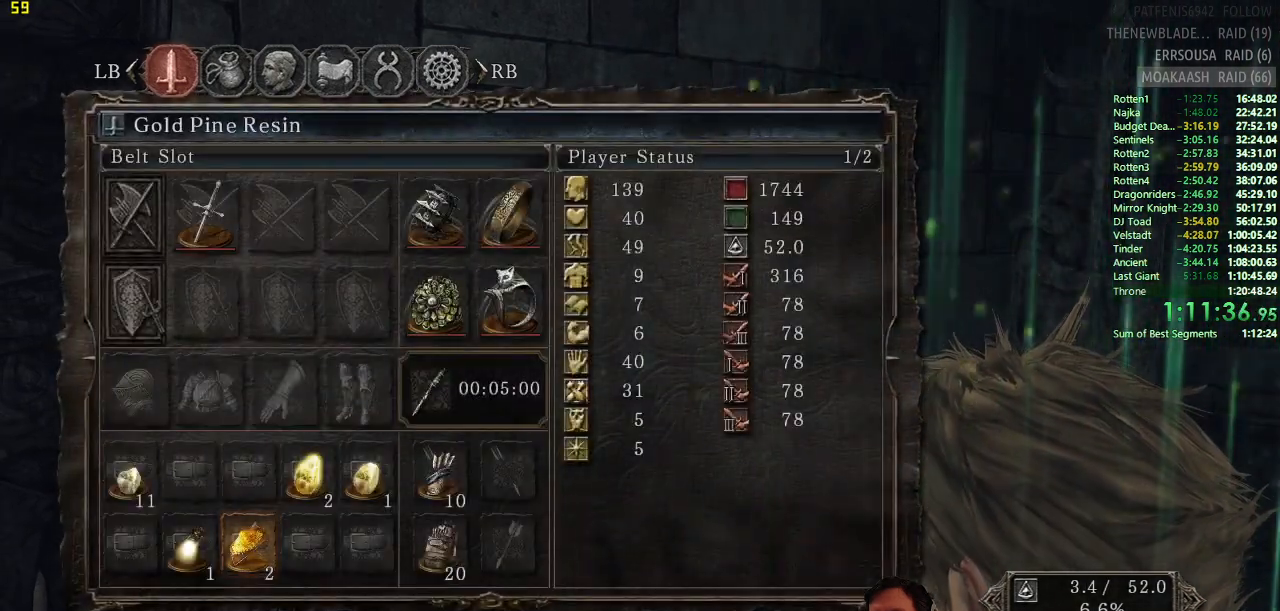
Gameplay with a controller (PlayStation layout); each line is a JSON object with the inputs held at the frame after it. "button_events" lists button changes between this image and that frame as [ms after this image, input, new state], when the widget could be followed in between (sticks are given only as held states).
{"buttons": ["CROSS"], "left_stick": "center", "right_stick": "center", "button_events": [[34, "DPAD_LEFT", "down"], [101, "DPAD_LEFT", "up"], [201, "DPAD_LEFT", "down"], [284, "DPAD_LEFT", "up"], [501, "CROSS", "down"]]}
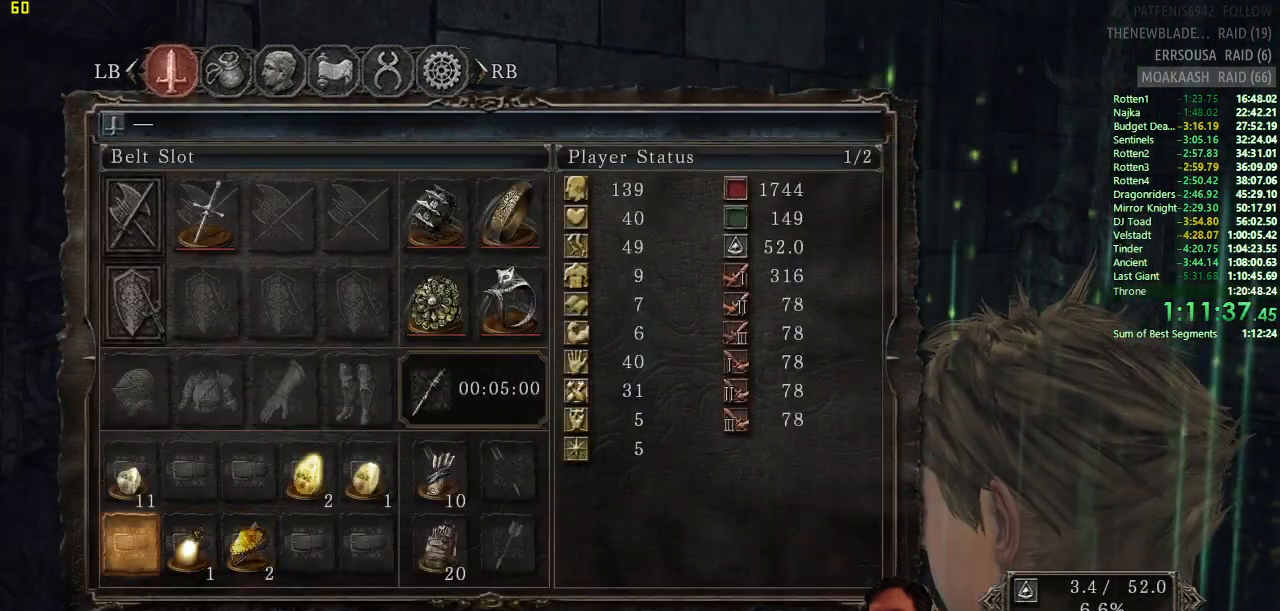
{"buttons": [], "left_stick": "center", "right_stick": "center", "button_events": [[83, "CROSS", "up"]]}
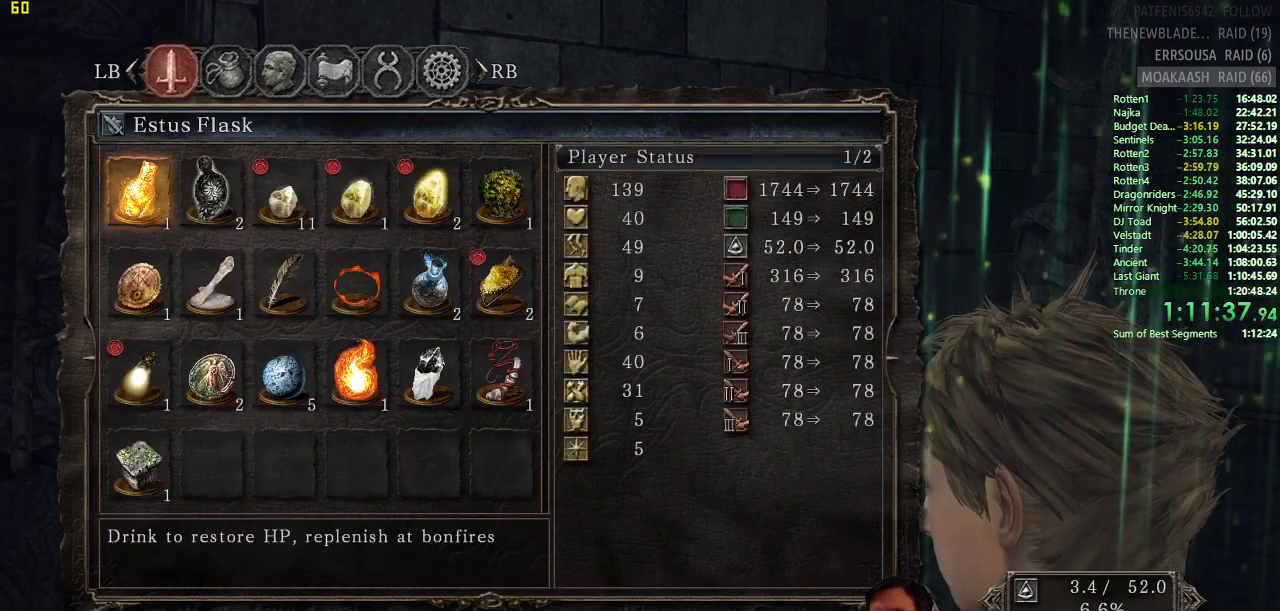
{"buttons": ["CROSS"], "left_stick": "center", "right_stick": "center", "button_events": [[101, "DPAD_RIGHT", "down"], [201, "DPAD_RIGHT", "up"], [284, "DPAD_RIGHT", "down"], [368, "DPAD_RIGHT", "up"], [418, "CROSS", "down"]]}
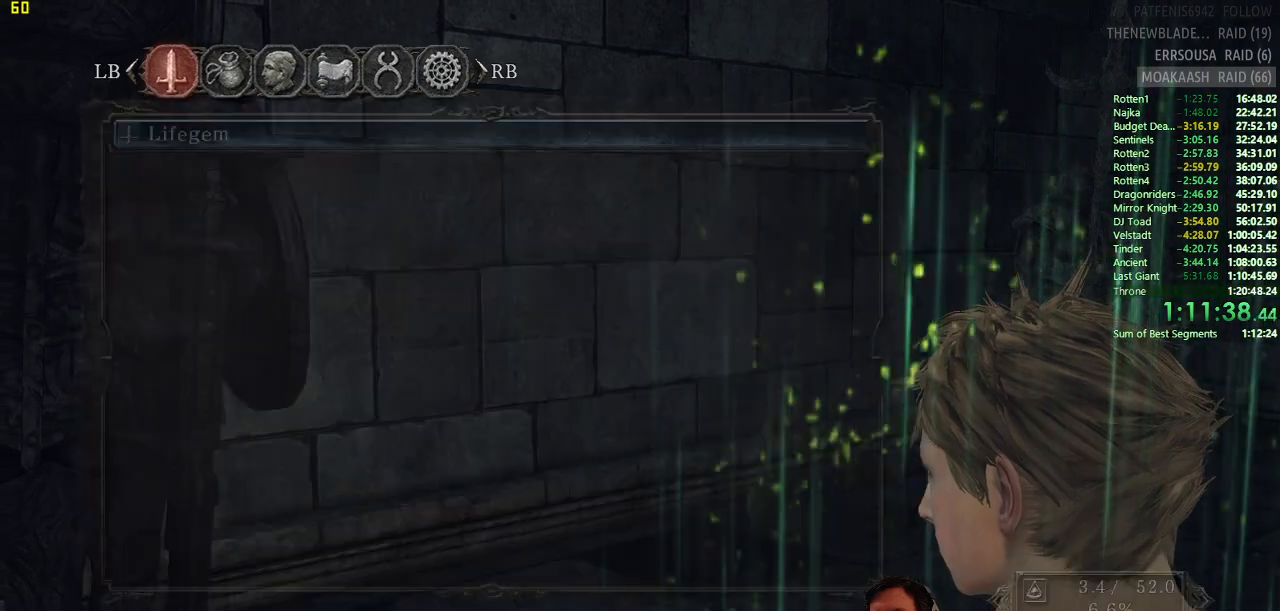
{"buttons": [], "left_stick": "center", "right_stick": "center", "button_events": [[33, "CROSS", "up"]]}
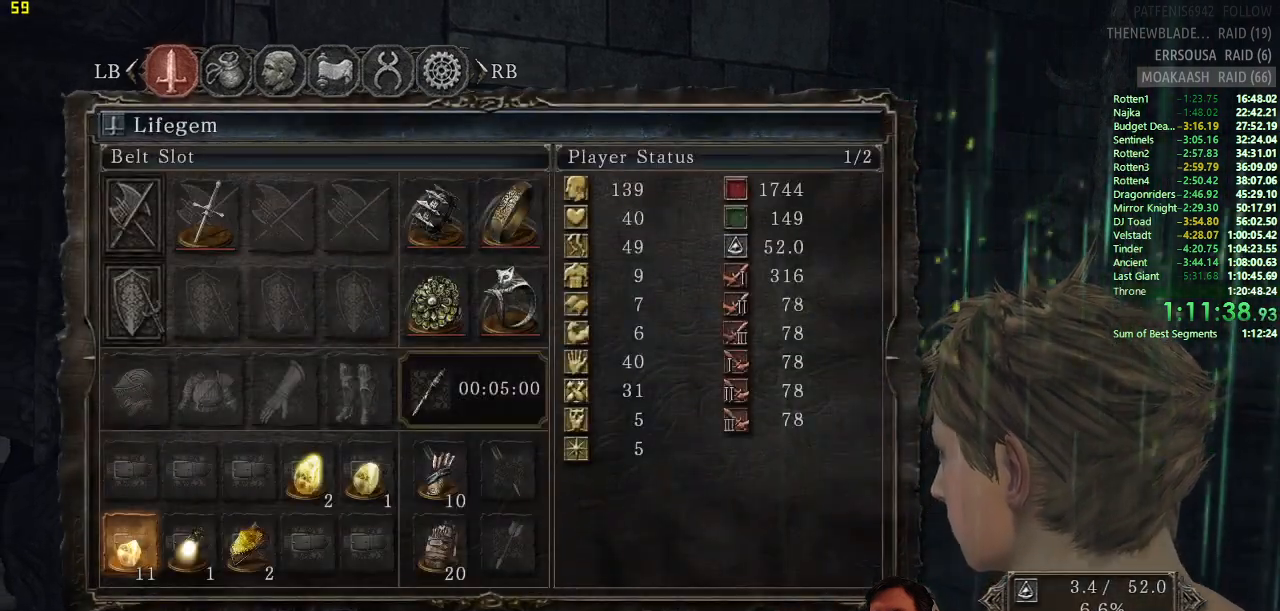
{"buttons": [], "left_stick": "center", "right_stick": "center", "button_events": []}
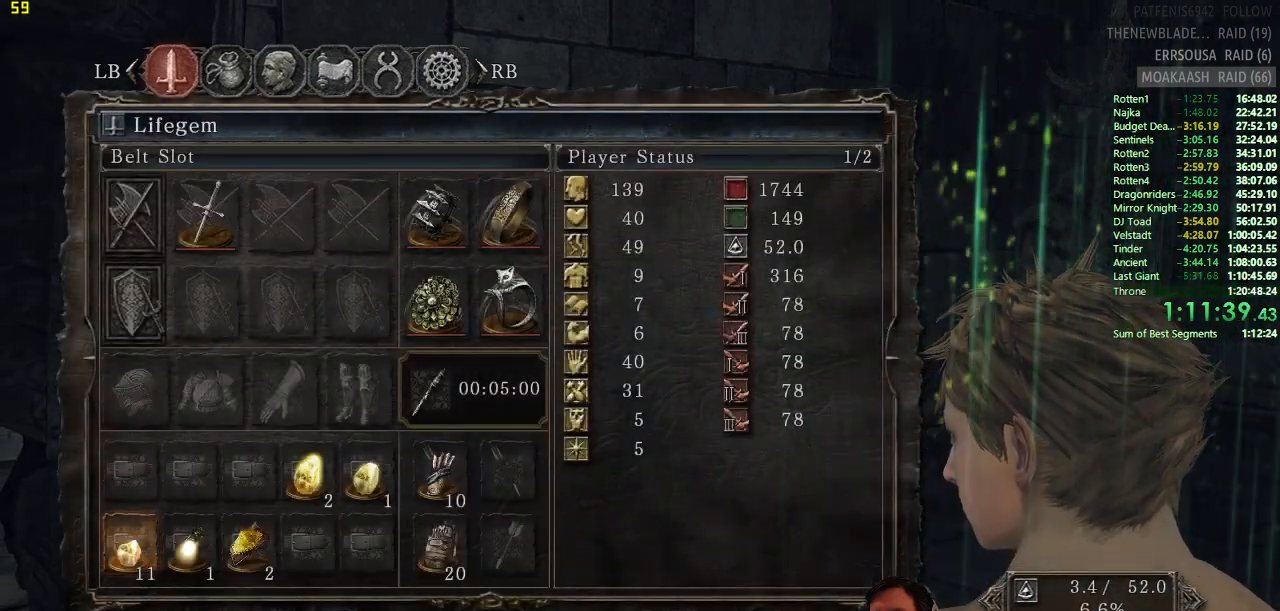
{"buttons": [], "left_stick": "center", "right_stick": "center", "button_events": []}
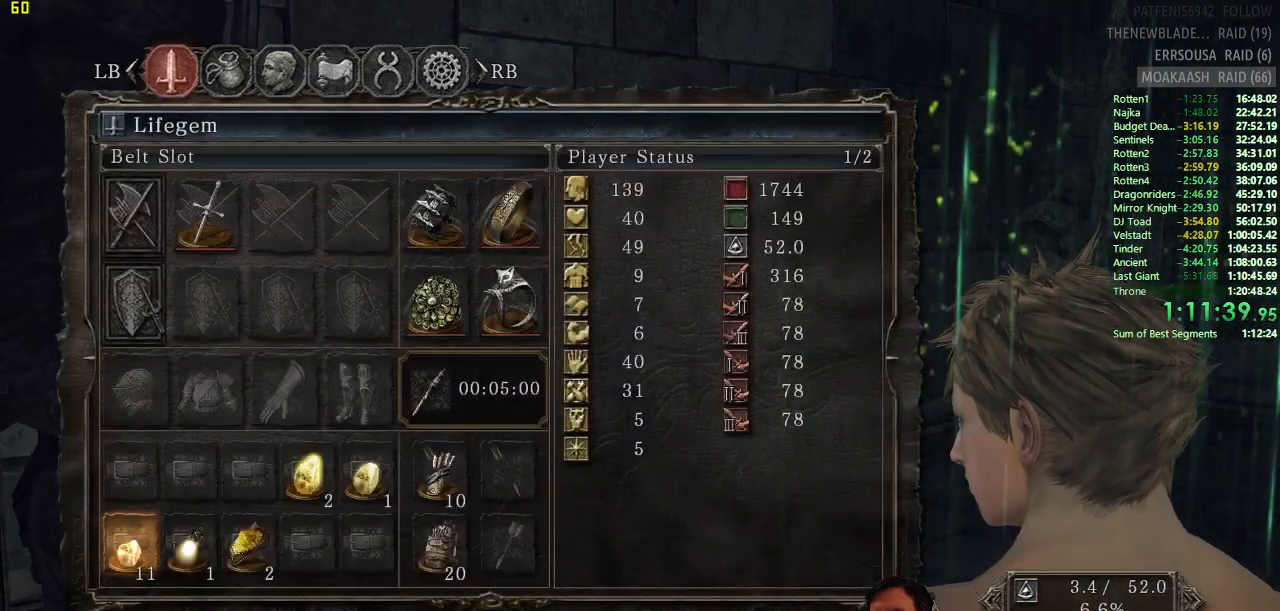
{"buttons": ["DPAD_RIGHT"], "left_stick": "center", "right_stick": "center", "button_events": [[67, "DPAD_RIGHT", "down"], [151, "DPAD_RIGHT", "up"], [251, "DPAD_RIGHT", "down"], [334, "DPAD_RIGHT", "up"], [434, "DPAD_RIGHT", "down"]]}
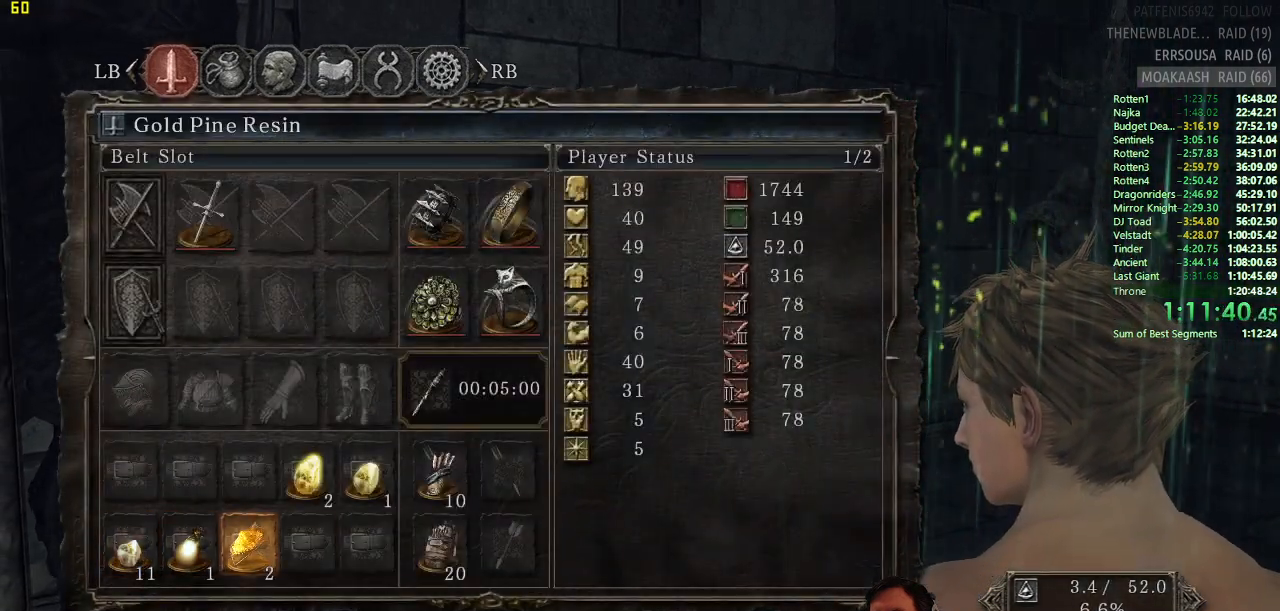
{"buttons": [], "left_stick": "center", "right_stick": "center", "button_events": [[33, "DPAD_RIGHT", "up"], [117, "DPAD_RIGHT", "down"], [217, "DPAD_RIGHT", "up"], [334, "DPAD_UP", "down"], [434, "DPAD_UP", "up"]]}
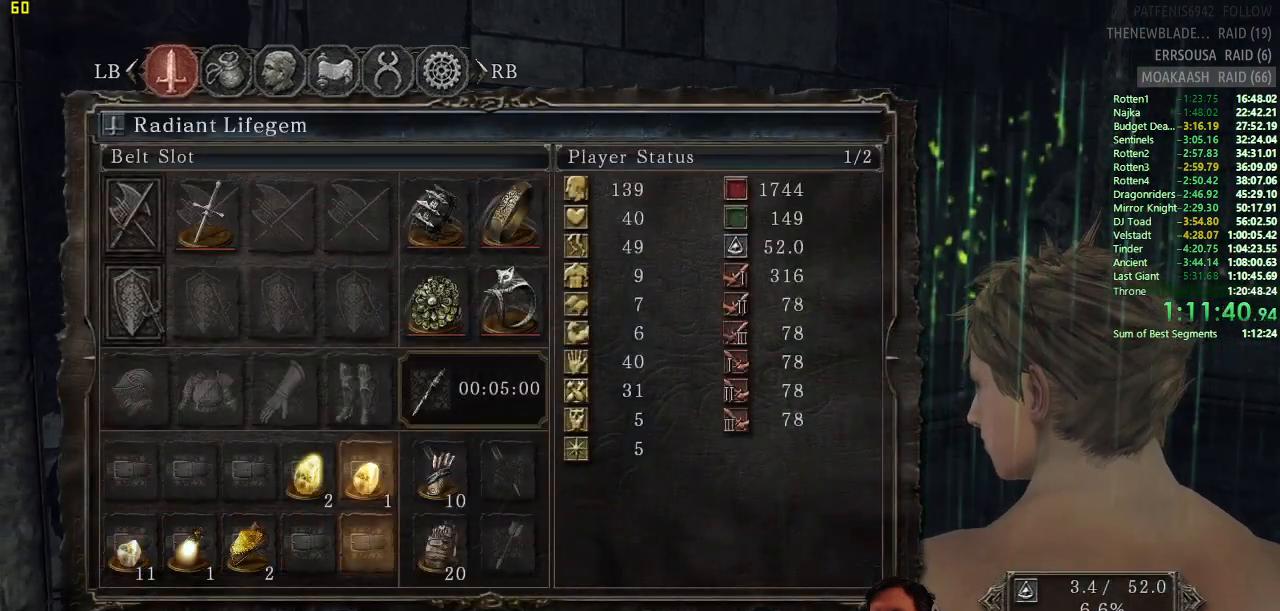
{"buttons": ["DPAD_RIGHT"], "left_stick": "center", "right_stick": "center", "button_events": [[17, "DPAD_UP", "down"], [117, "DPAD_UP", "up"], [167, "DPAD_UP", "down"], [234, "DPAD_UP", "up"], [501, "DPAD_RIGHT", "down"]]}
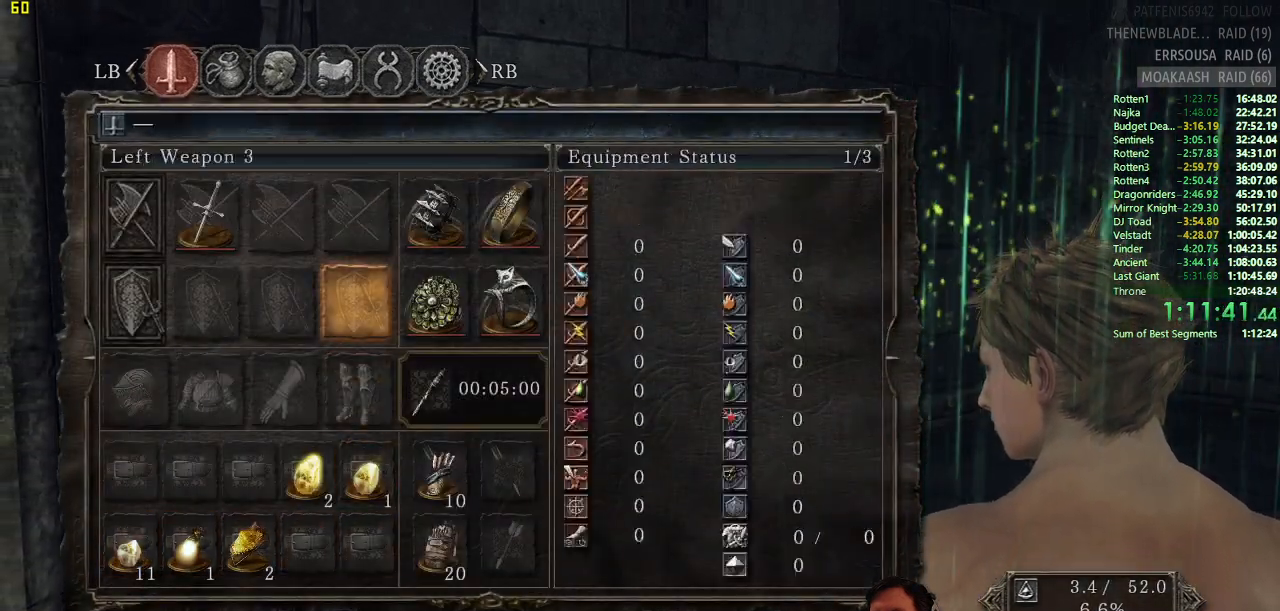
{"buttons": ["SQUARE"], "left_stick": "center", "right_stick": "center", "button_events": [[83, "DPAD_RIGHT", "up"], [167, "DPAD_RIGHT", "down"], [267, "DPAD_RIGHT", "up"], [450, "SQUARE", "down"]]}
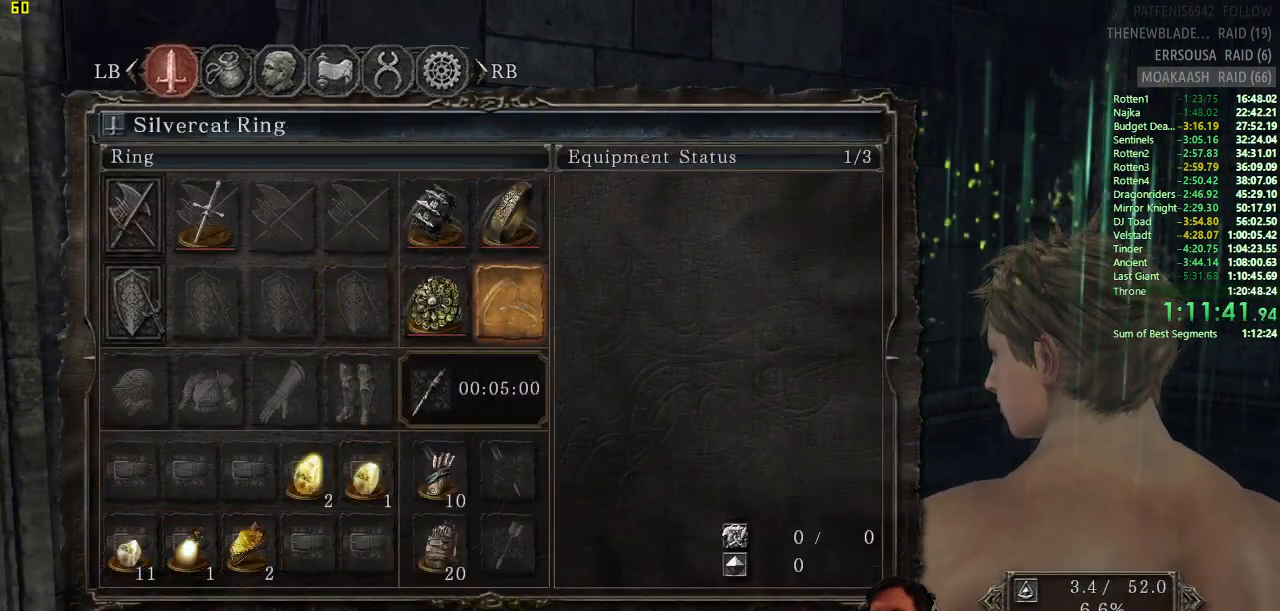
{"buttons": [], "left_stick": "center", "right_stick": "center", "button_events": [[67, "SQUARE", "up"], [301, "CIRCLE", "down"], [384, "CIRCLE", "up"]]}
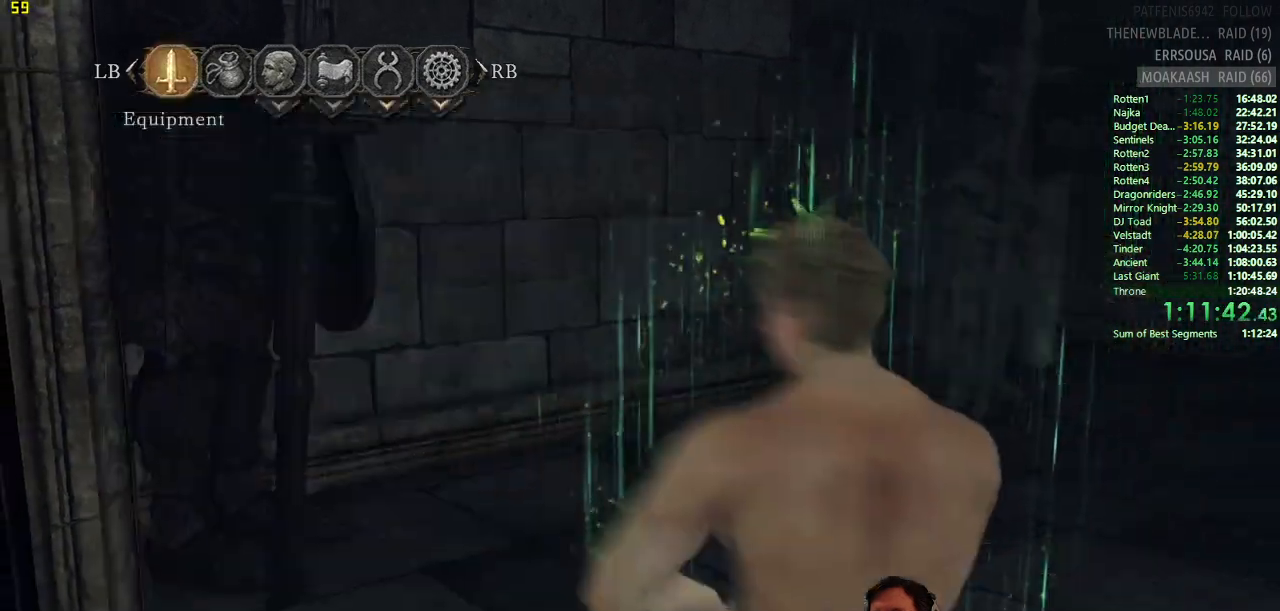
{"buttons": [], "left_stick": "center", "right_stick": "down-left", "button_events": [[83, "CIRCLE", "down"], [167, "CIRCLE", "up"]]}
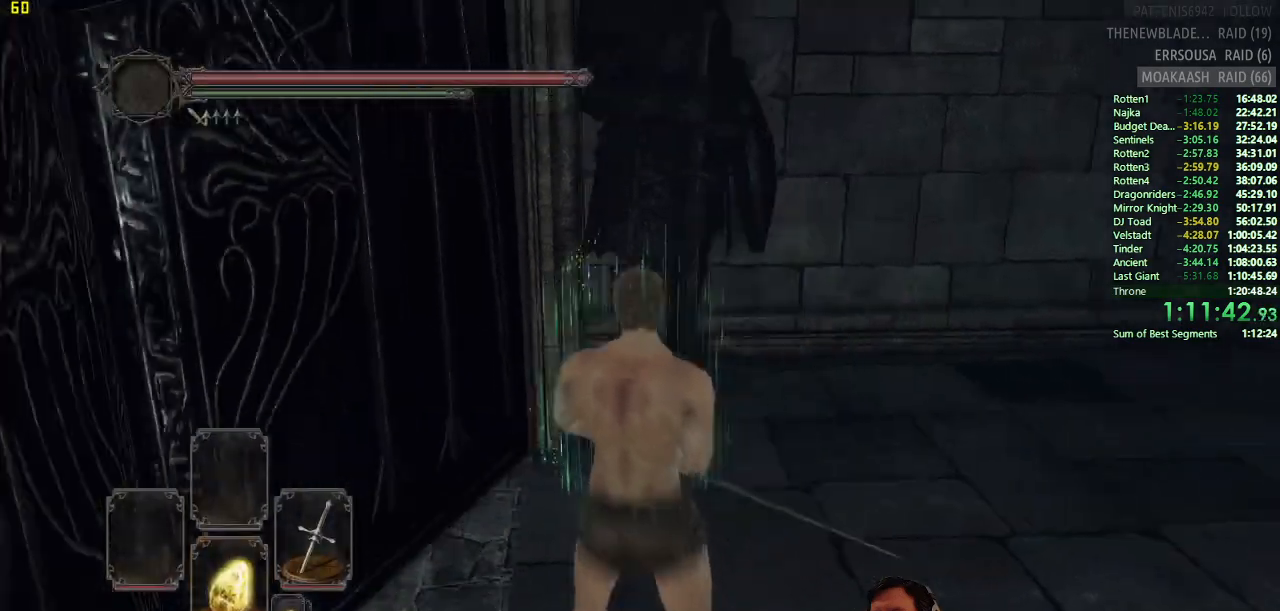
{"buttons": ["CIRCLE"], "left_stick": "up", "right_stick": "center", "button_events": [[251, "CIRCLE", "down"]]}
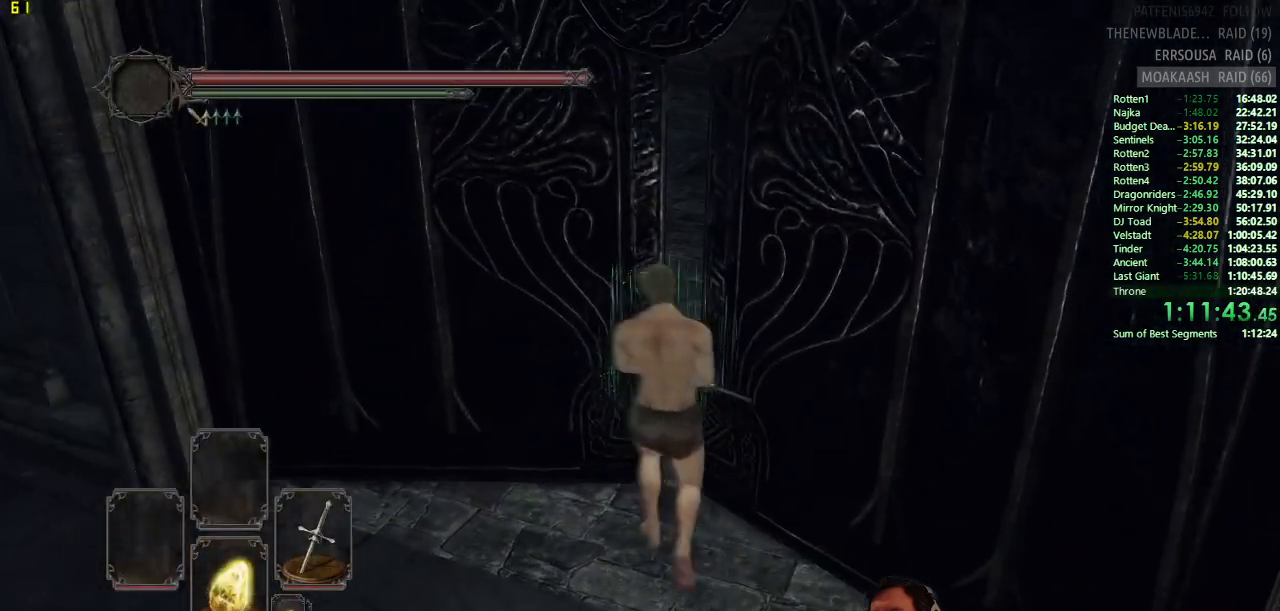
{"buttons": [], "left_stick": "up", "right_stick": "center", "button_events": [[150, "CIRCLE", "up"]]}
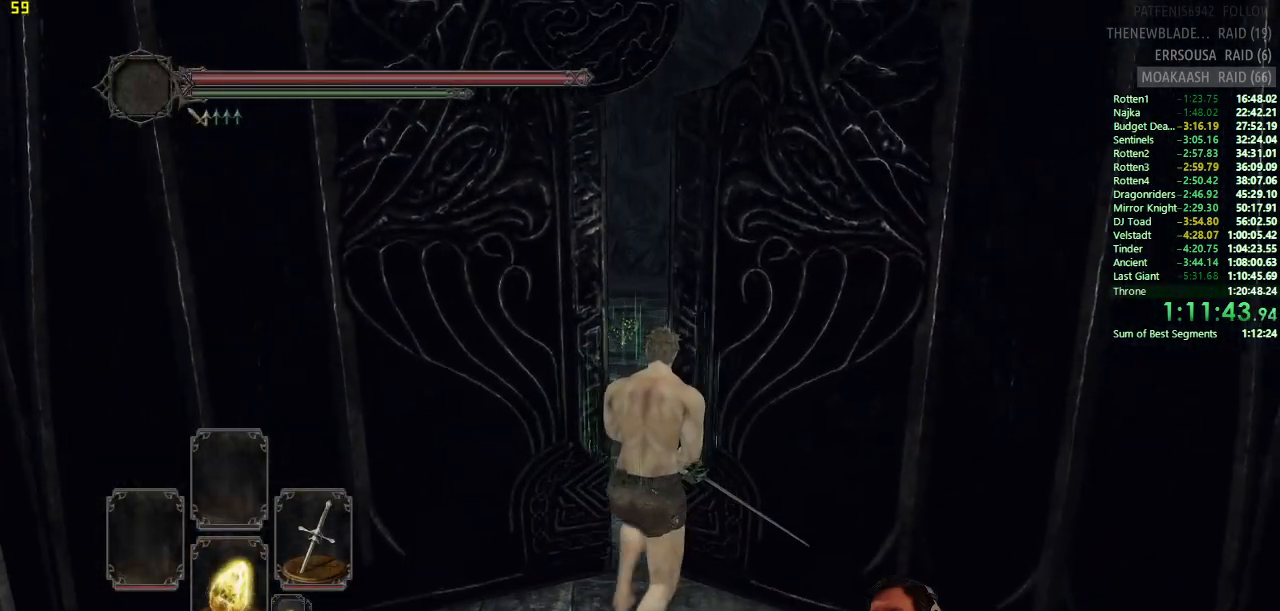
{"buttons": [], "left_stick": "up", "right_stick": "center", "button_events": []}
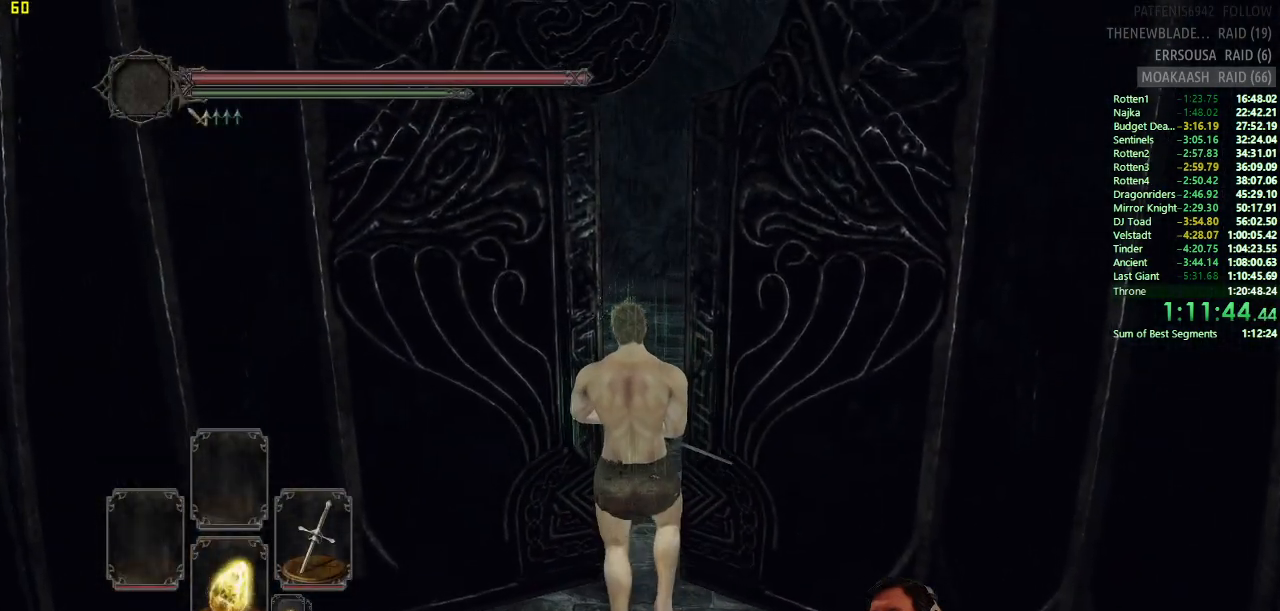
{"buttons": ["CIRCLE"], "left_stick": "up", "right_stick": "center", "button_events": [[367, "CIRCLE", "down"]]}
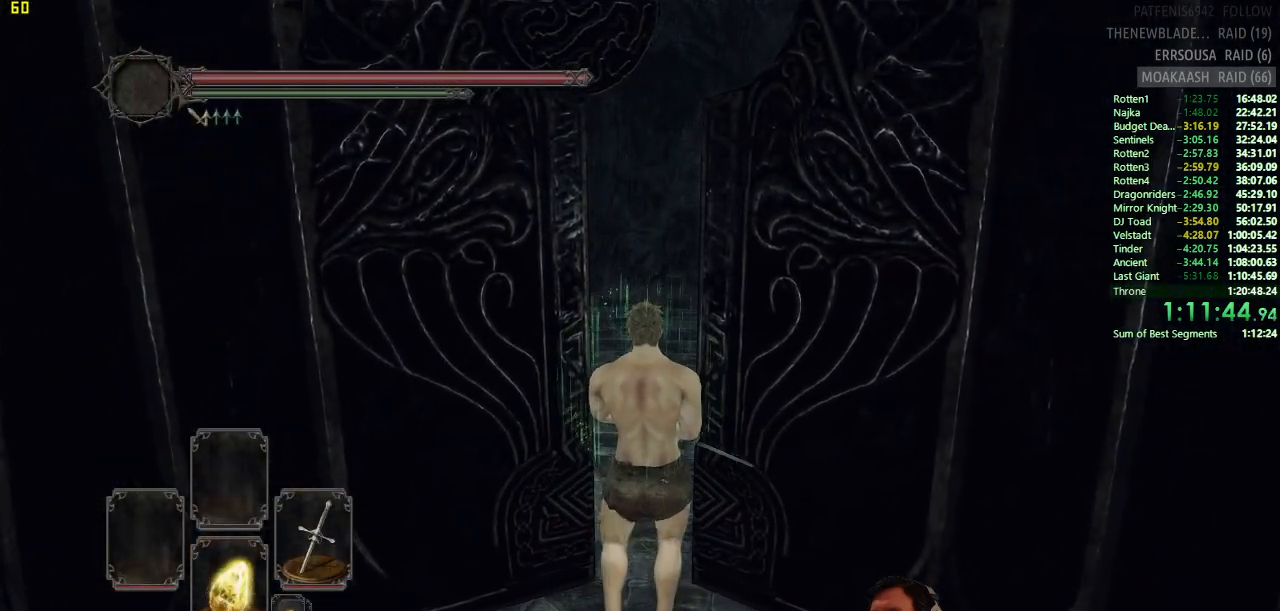
{"buttons": ["CIRCLE"], "left_stick": "up", "right_stick": "center", "button_events": []}
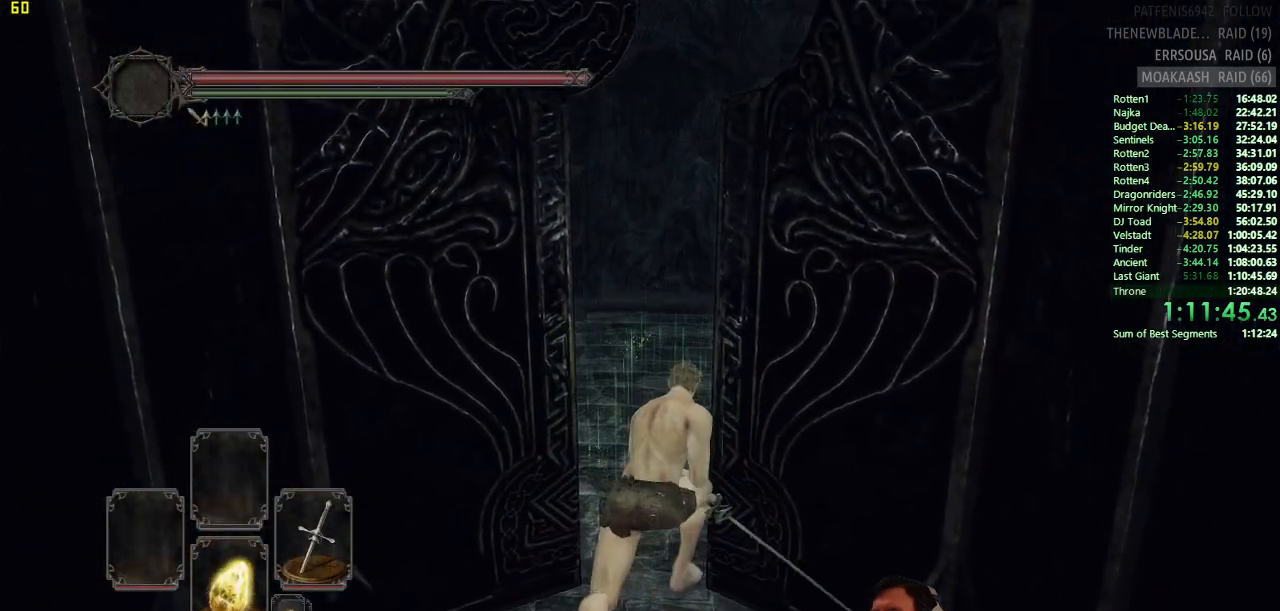
{"buttons": [], "left_stick": "up", "right_stick": "center", "button_events": [[500, "CIRCLE", "up"]]}
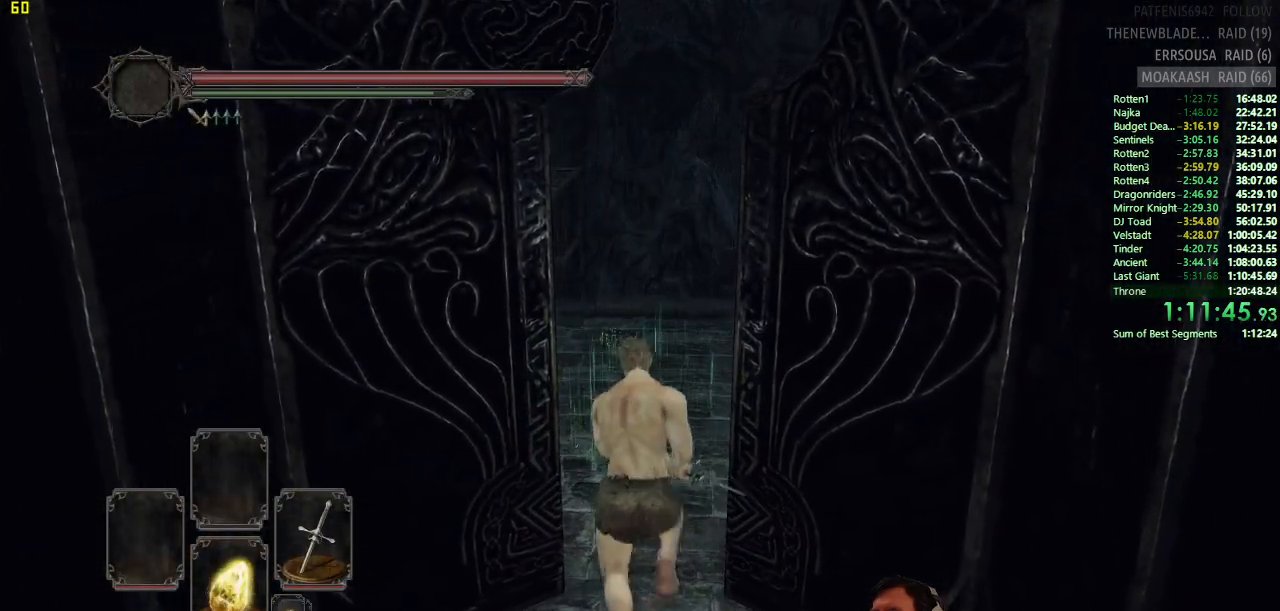
{"buttons": ["CIRCLE"], "left_stick": "up", "right_stick": "center", "button_events": [[351, "CIRCLE", "down"]]}
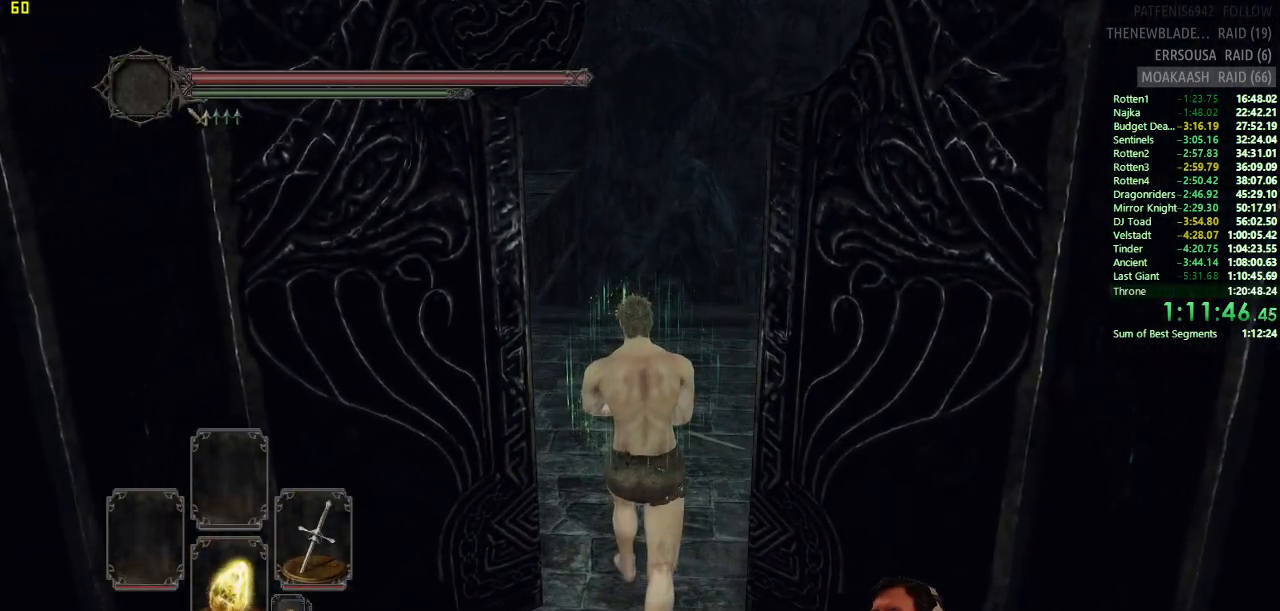
{"buttons": [], "left_stick": "up", "right_stick": "center", "button_events": [[384, "CIRCLE", "up"]]}
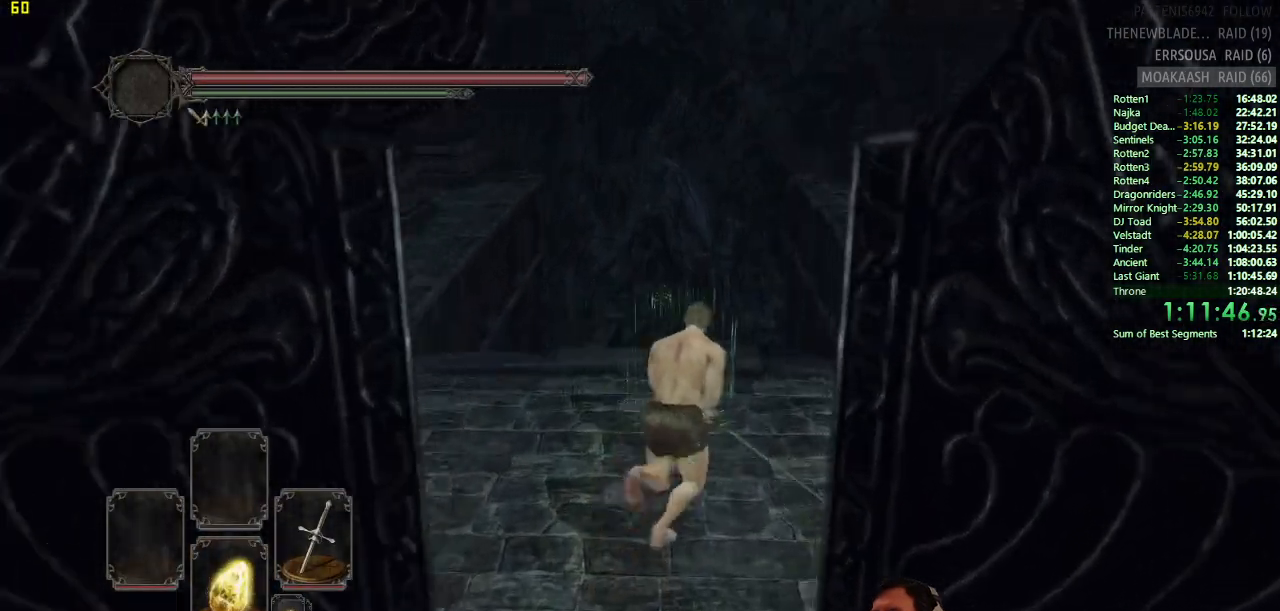
{"buttons": [], "left_stick": "up-right", "right_stick": "center", "button_events": []}
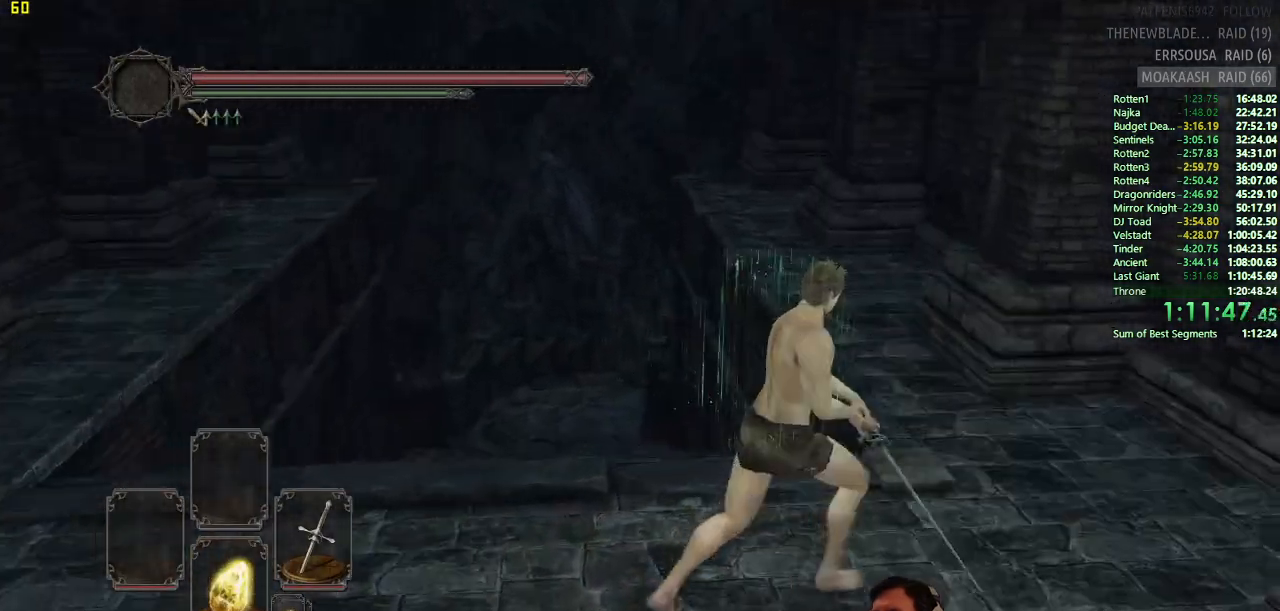
{"buttons": ["CIRCLE"], "left_stick": "up", "right_stick": "center", "button_events": [[317, "CIRCLE", "down"]]}
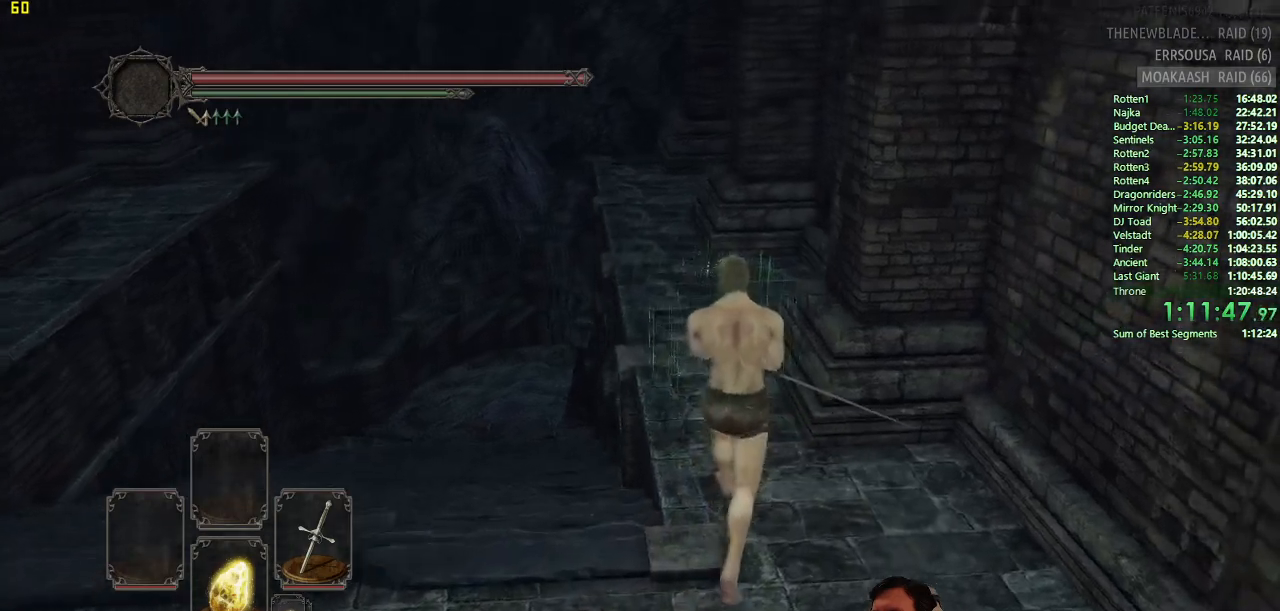
{"buttons": ["CIRCLE"], "left_stick": "up", "right_stick": "center", "button_events": []}
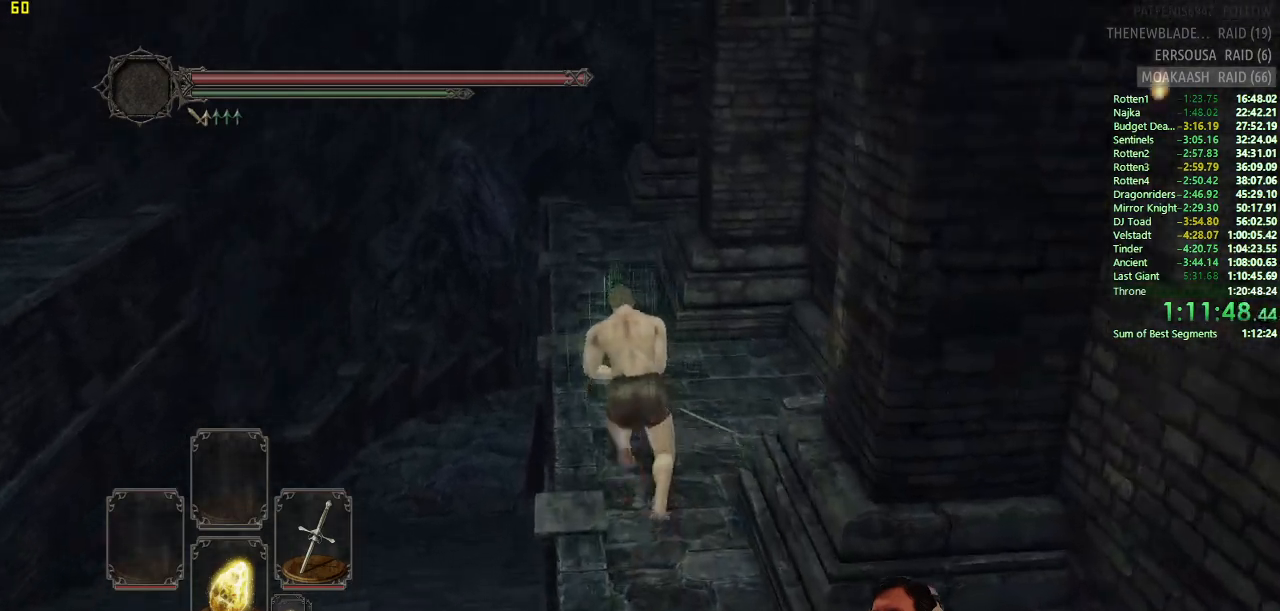
{"buttons": ["CIRCLE"], "left_stick": "up", "right_stick": "center", "button_events": []}
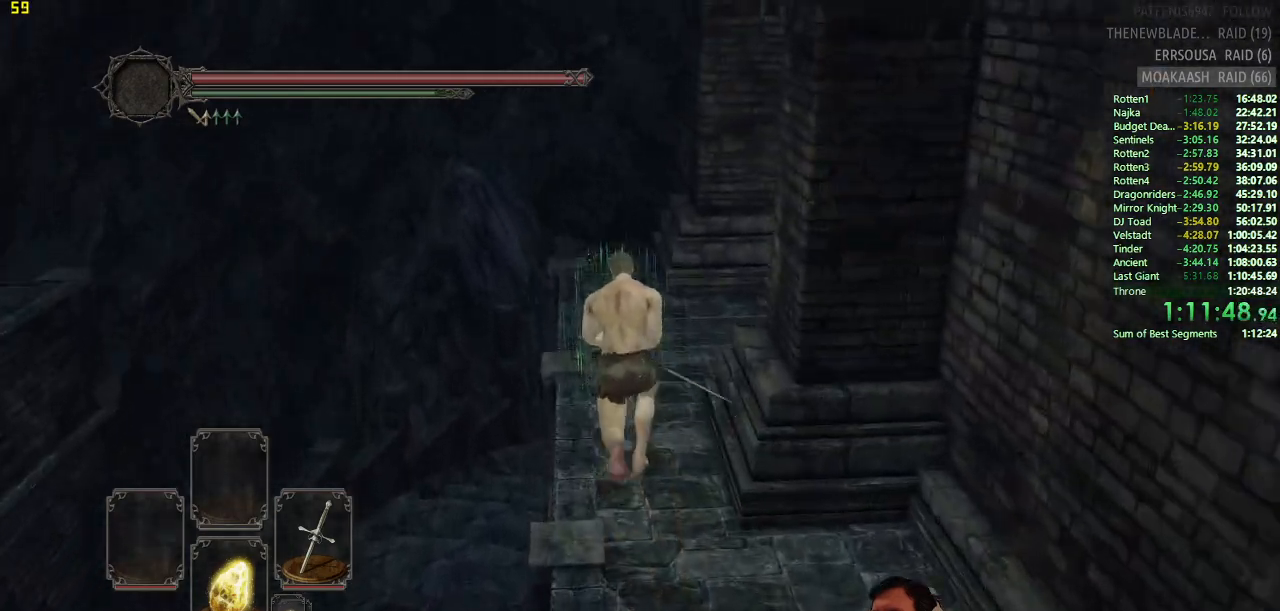
{"buttons": ["CIRCLE"], "left_stick": "up", "right_stick": "center", "button_events": []}
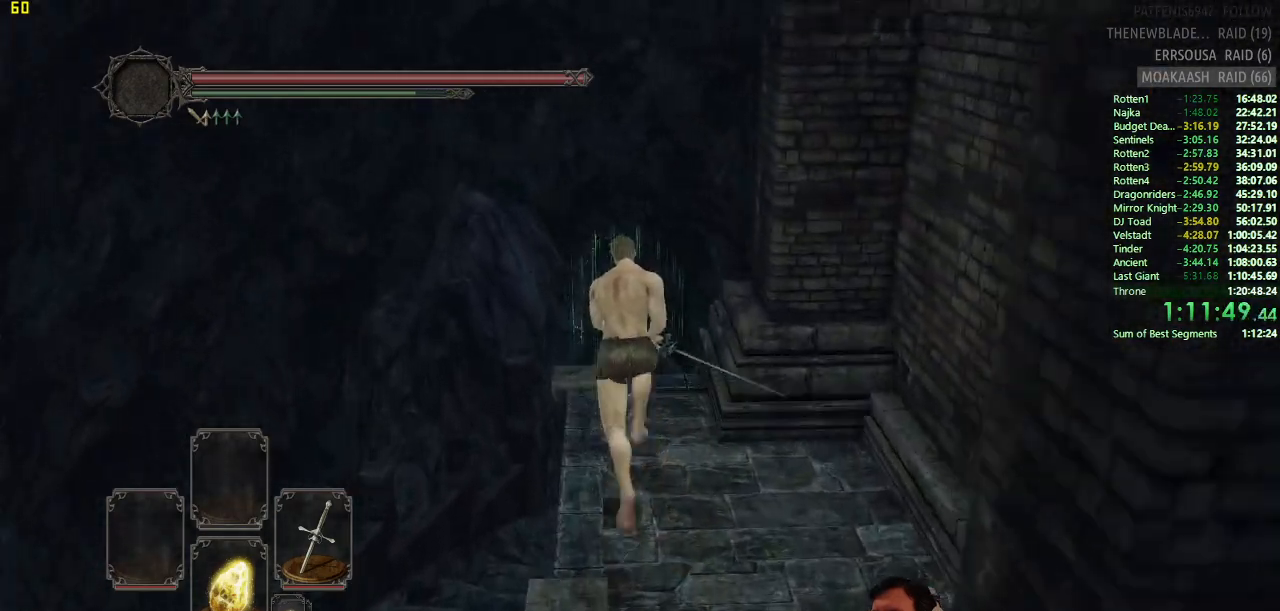
{"buttons": [], "left_stick": "up", "right_stick": "center", "button_events": [[84, "L3", "down"], [267, "L3", "up"], [334, "CIRCLE", "up"]]}